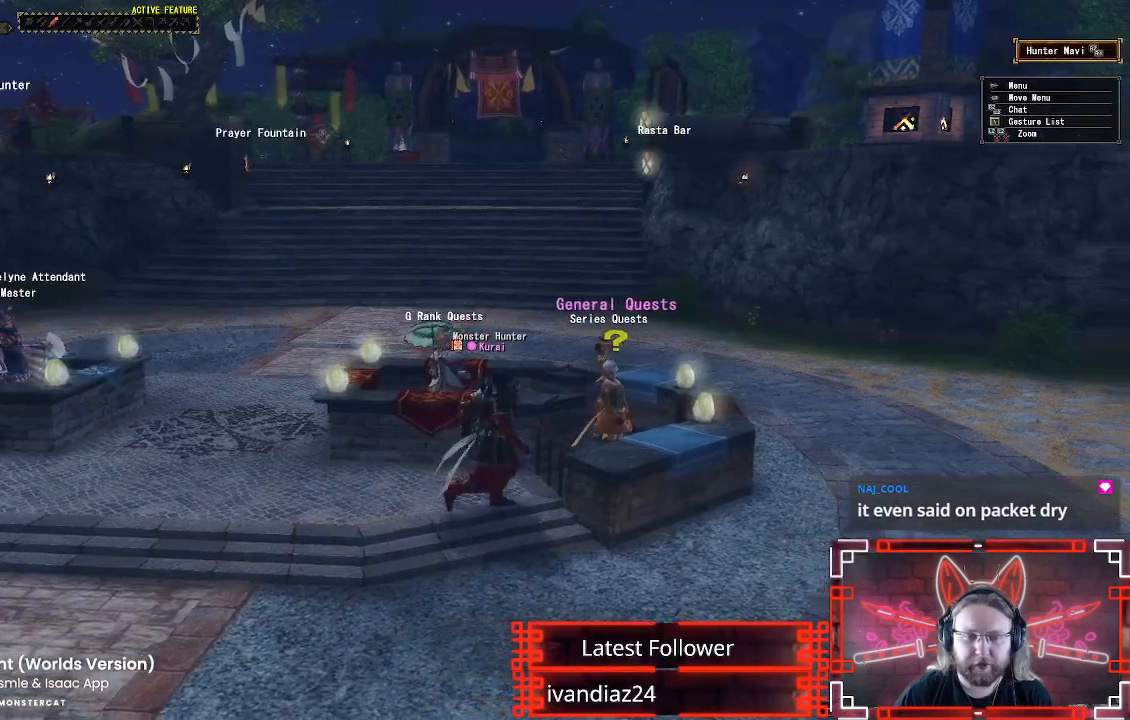
Gameplay with a controller (Xbox layout); each line is a JSON object with the inputs held at the frame after it. "events" lists button and stick changes between this image and that frame as [ms after this image, input, new state], when the widget could be followed in between.
{"buttons": [], "left_stick": "center", "right_stick": "center", "events": [[67, "left_stick", "right"], [117, "B", "up"], [200, "B", "down"], [300, "B", "up"], [383, "B", "down"], [400, "left_stick", "center"], [483, "B", "up"]]}
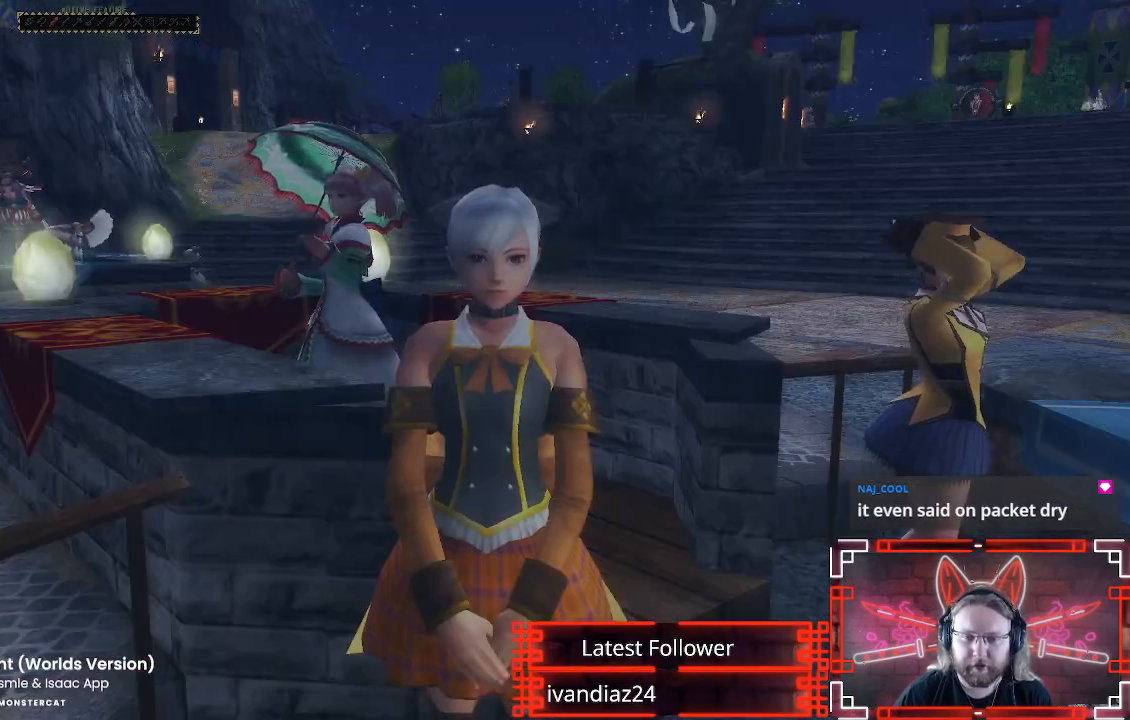
{"buttons": [], "left_stick": "center", "right_stick": "center", "events": [[50, "B", "down"], [133, "B", "up"], [250, "B", "down"], [333, "B", "up"]]}
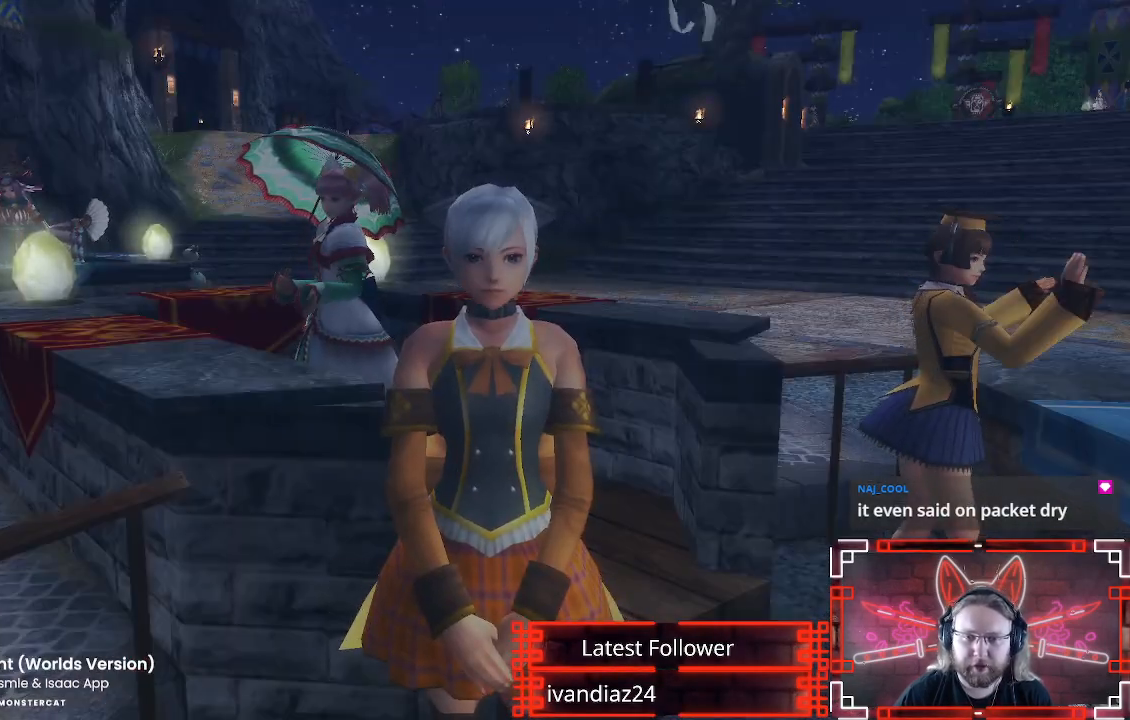
{"buttons": ["B"], "left_stick": "center", "right_stick": "center", "events": [[100, "B", "down"], [233, "B", "up"], [417, "B", "down"]]}
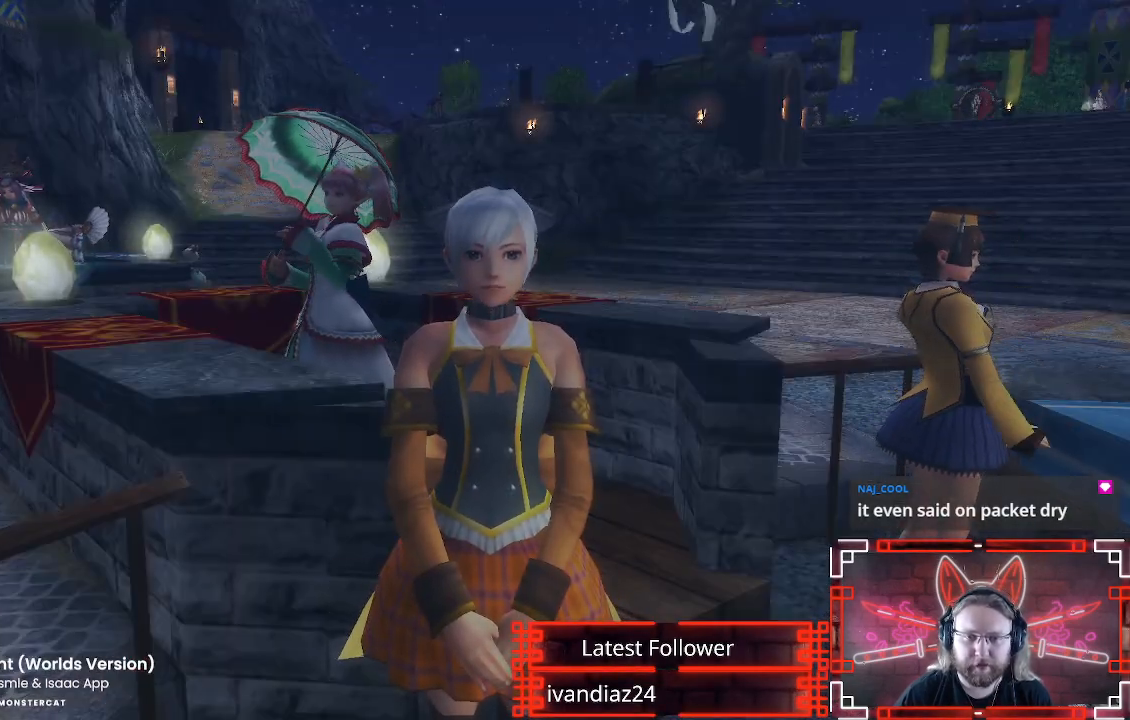
{"buttons": [], "left_stick": "center", "right_stick": "center", "events": [[50, "B", "up"]]}
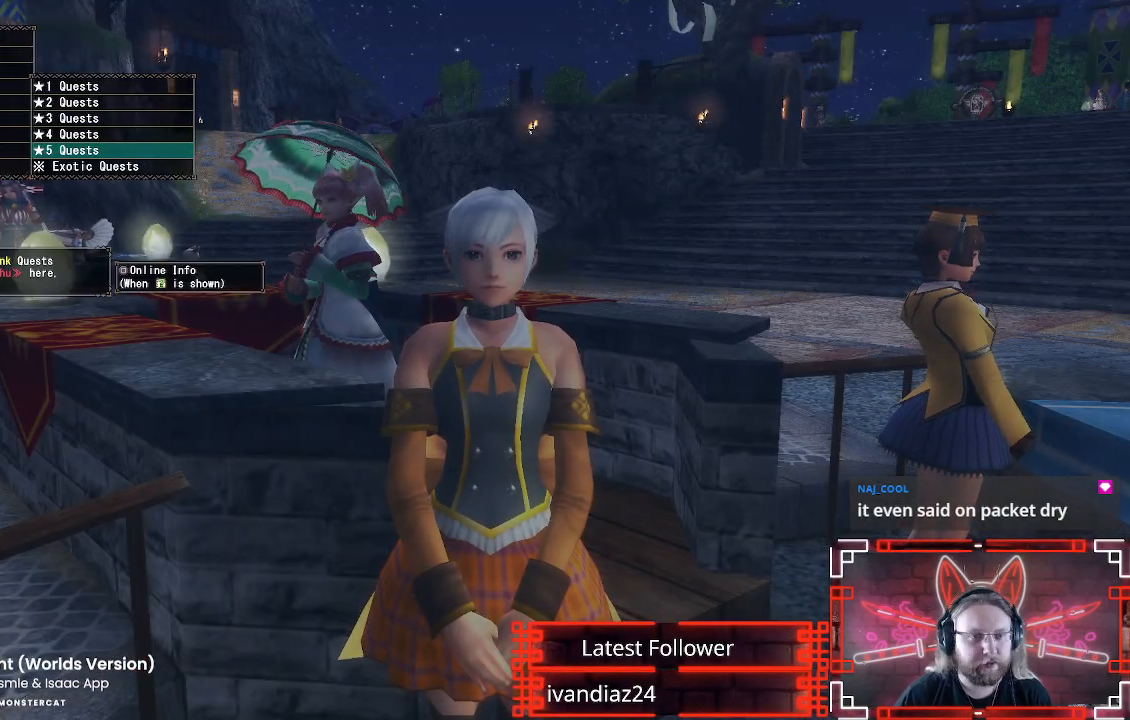
{"buttons": [], "left_stick": "center", "right_stick": "center", "events": [[100, "B", "down"], [250, "B", "up"]]}
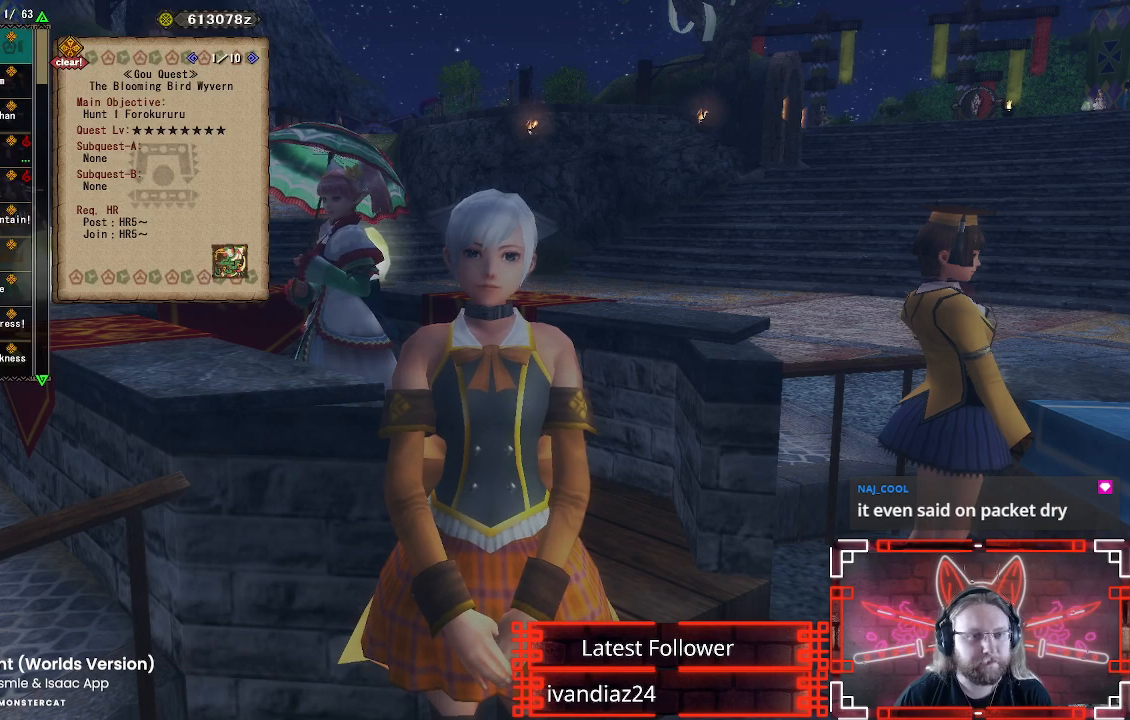
{"buttons": ["DPAD_DOWN"], "left_stick": "center", "right_stick": "center", "events": [[83, "DPAD_UP", "down"], [217, "DPAD_UP", "up"], [417, "DPAD_DOWN", "down"]]}
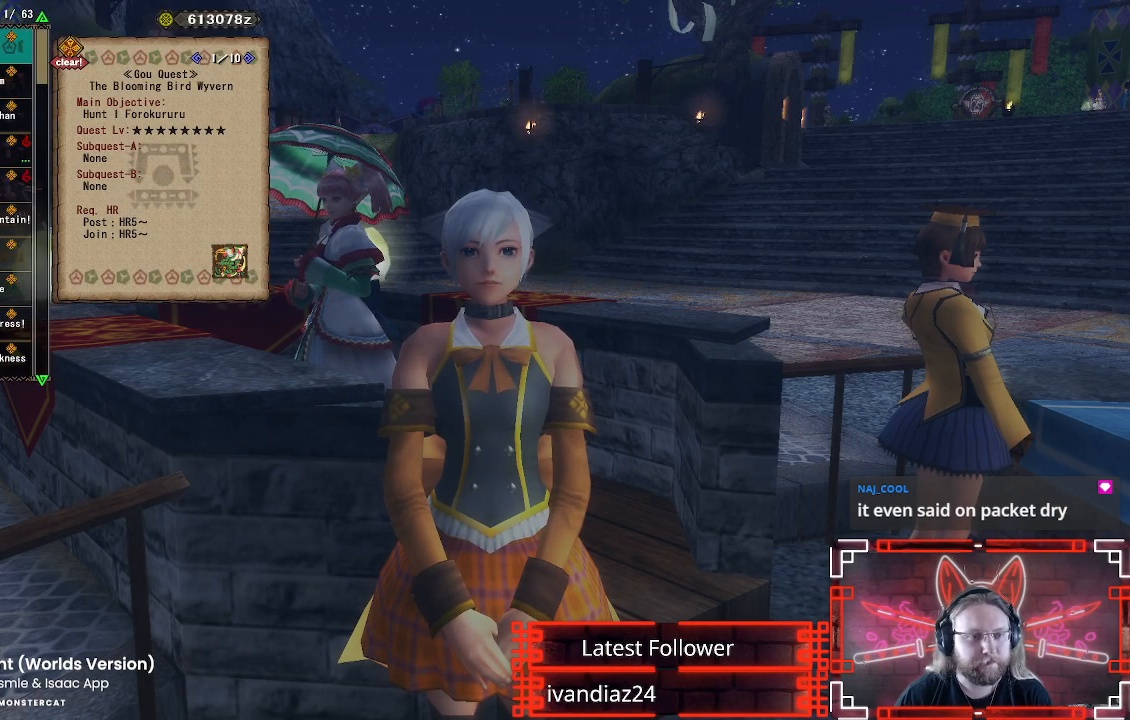
{"buttons": ["DPAD_DOWN"], "left_stick": "center", "right_stick": "center", "events": []}
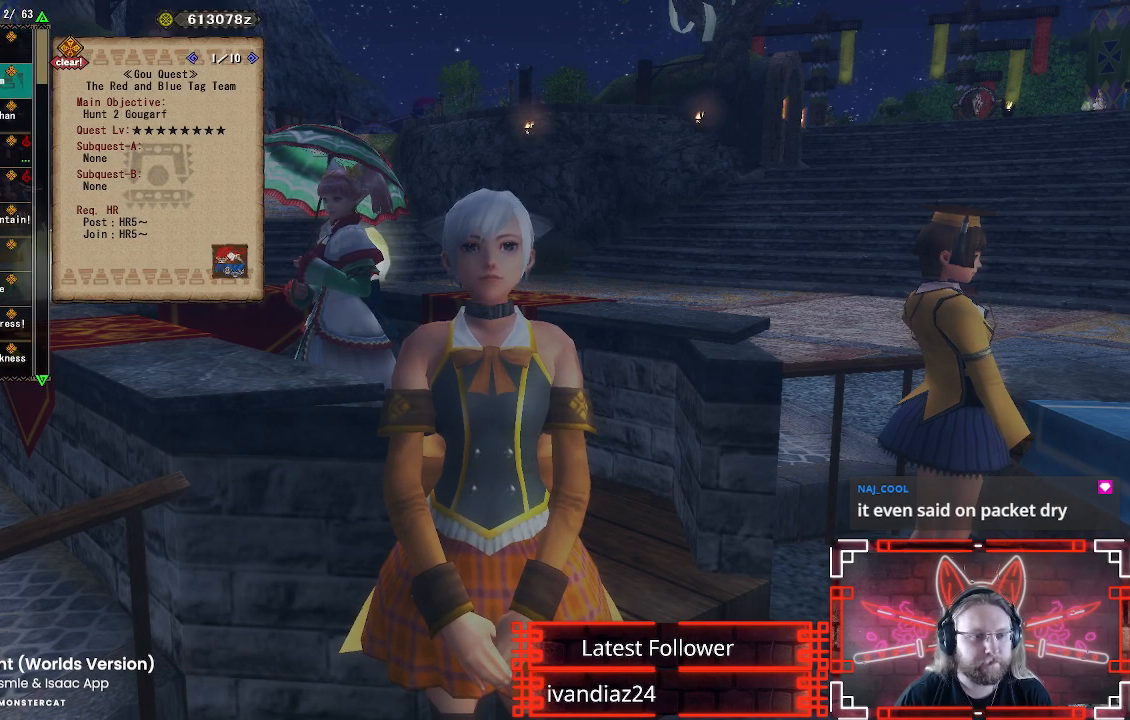
{"buttons": ["DPAD_DOWN"], "left_stick": "center", "right_stick": "center", "events": []}
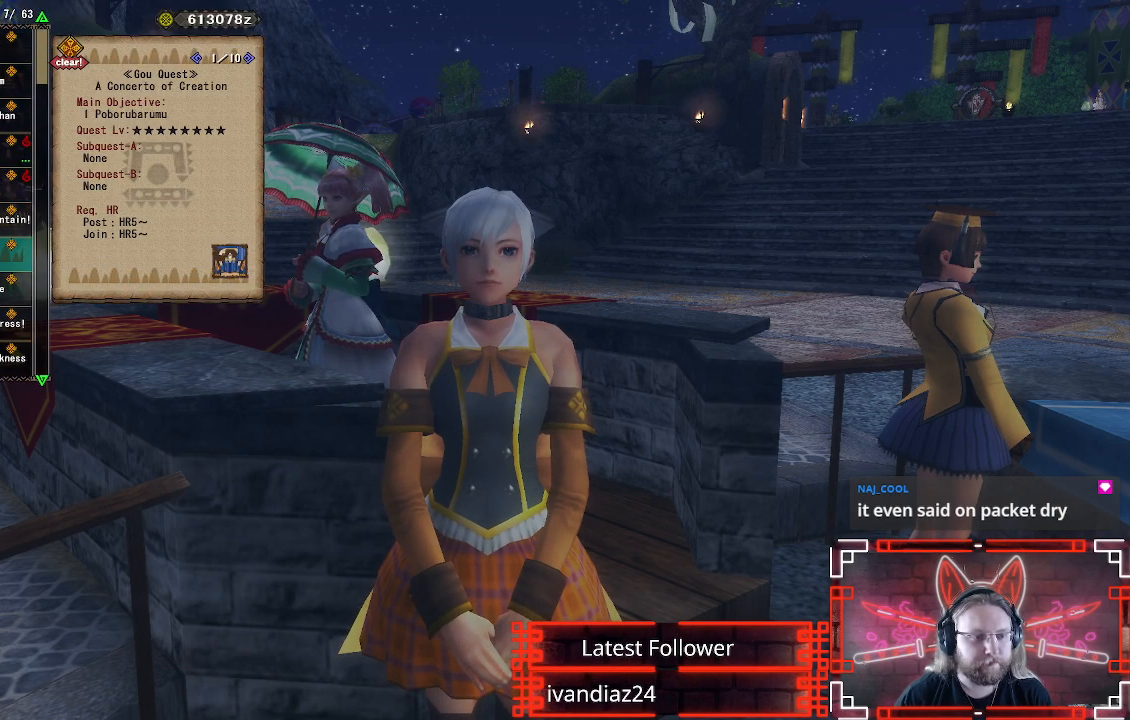
{"buttons": ["B"], "left_stick": "center", "right_stick": "center", "events": [[17, "DPAD_DOWN", "up"], [133, "DPAD_DOWN", "down"], [283, "DPAD_DOWN", "up"], [383, "B", "down"]]}
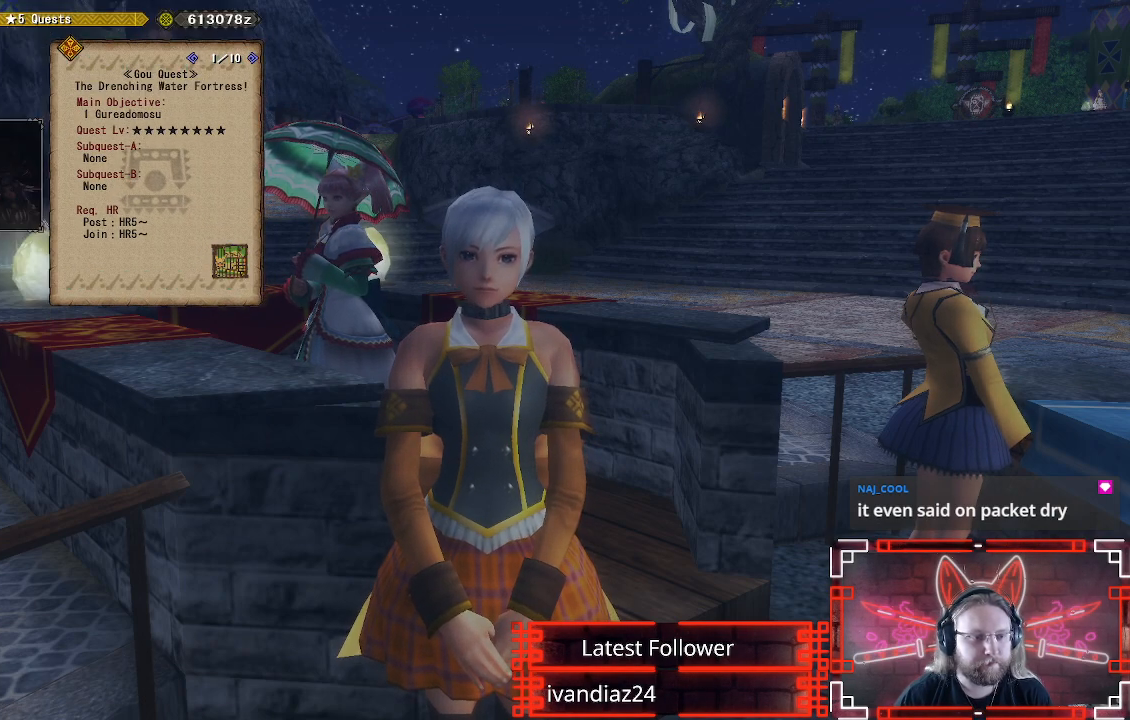
{"buttons": [], "left_stick": "center", "right_stick": "center", "events": [[17, "B", "up"], [100, "B", "down"], [183, "B", "up"]]}
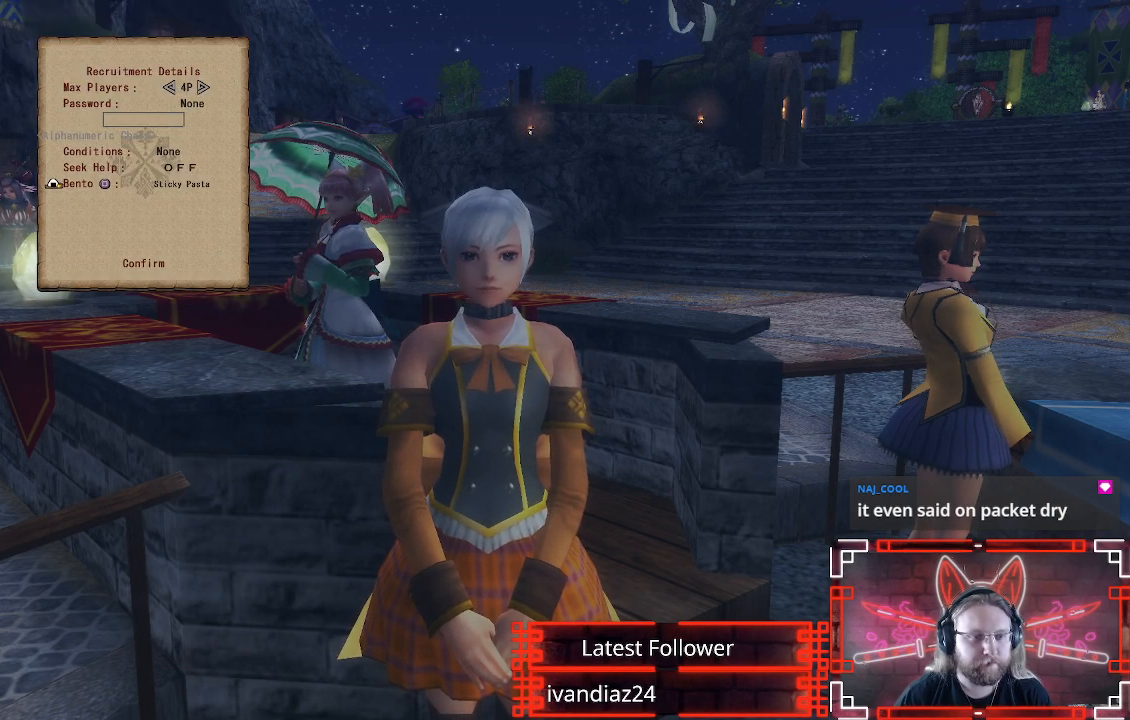
{"buttons": [], "left_stick": "center", "right_stick": "center", "events": []}
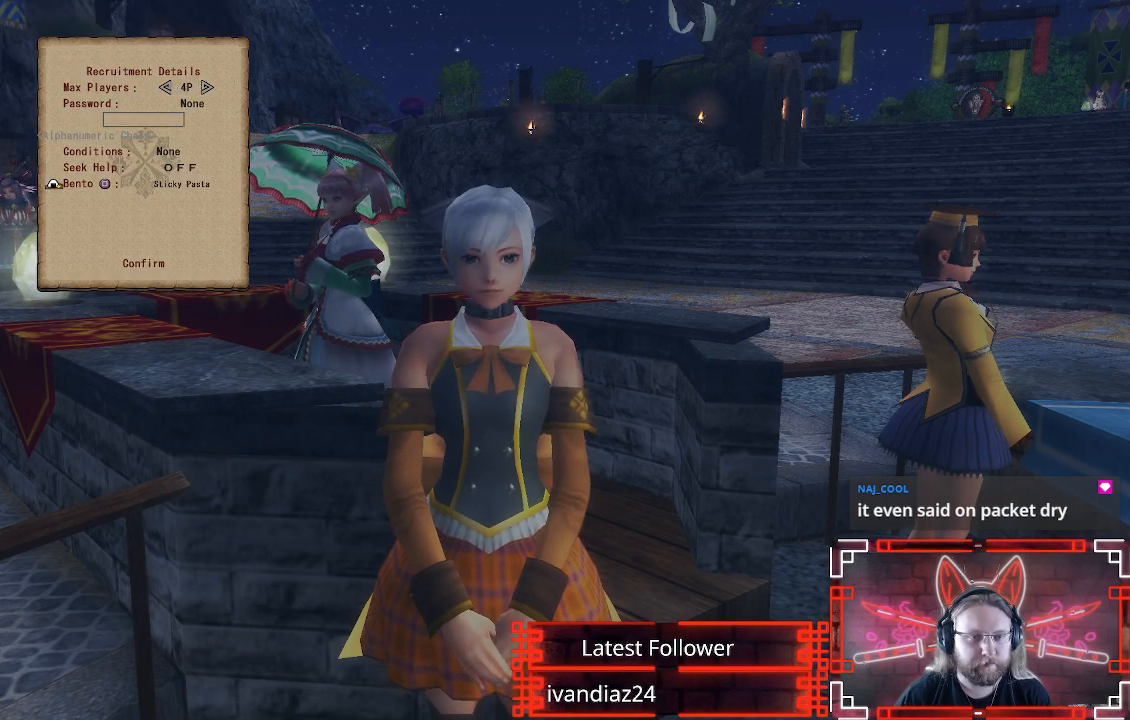
{"buttons": [], "left_stick": "center", "right_stick": "center", "events": [[133, "DPAD_UP", "down"], [233, "B", "down"], [267, "DPAD_UP", "up"], [400, "B", "up"]]}
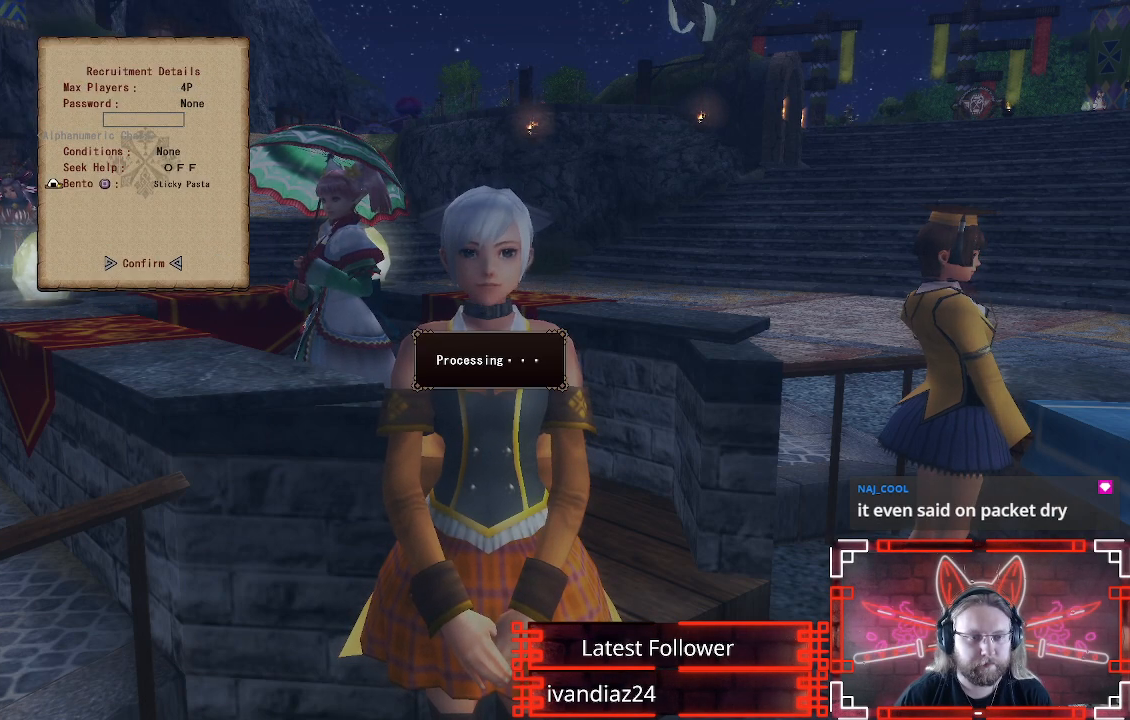
{"buttons": [], "left_stick": "center", "right_stick": "center", "events": [[233, "B", "down"], [383, "B", "up"]]}
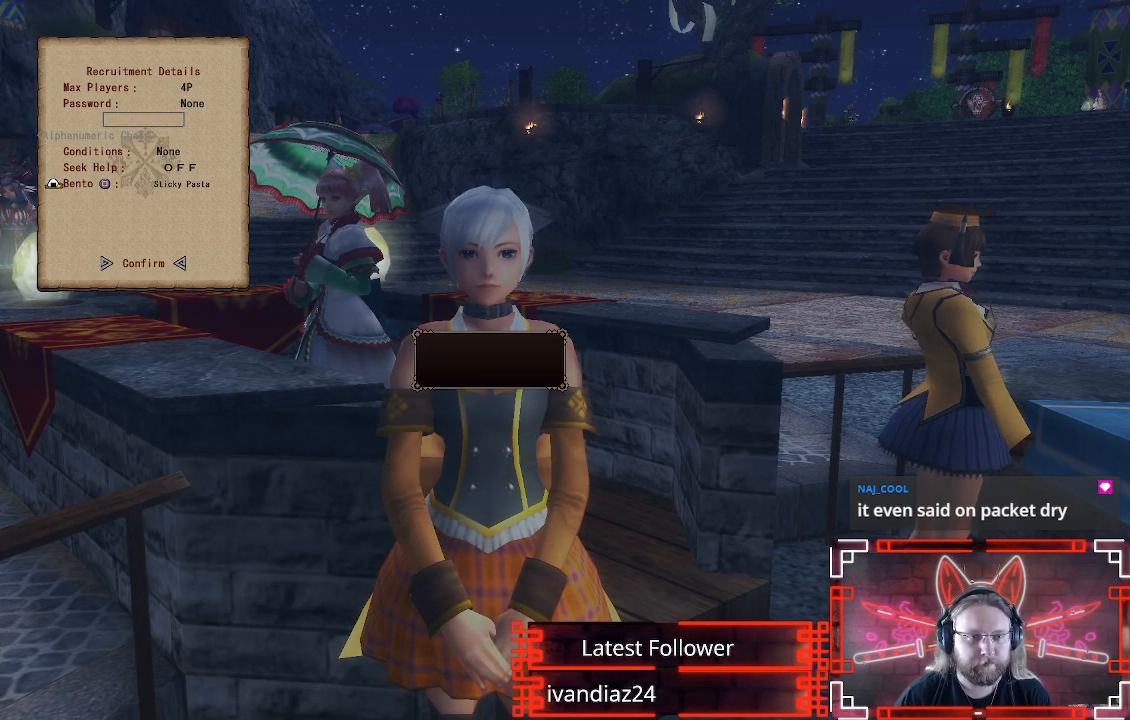
{"buttons": [], "left_stick": "center", "right_stick": "center", "events": [[333, "B", "down"], [450, "B", "up"]]}
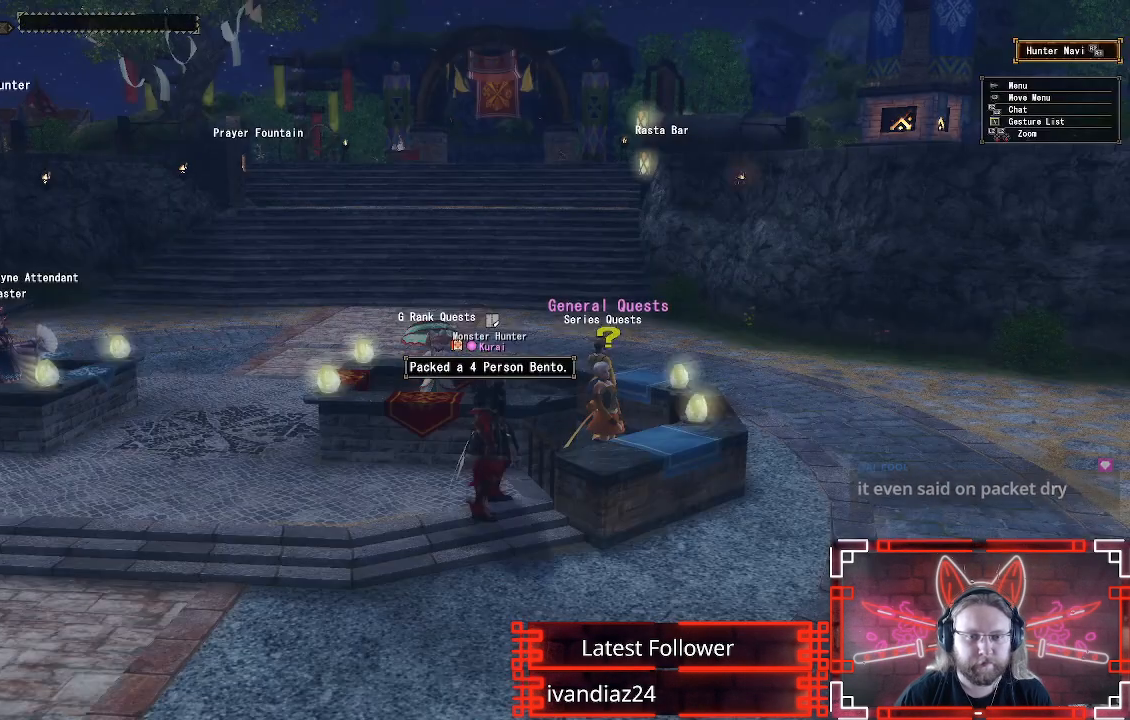
{"buttons": ["R1"], "left_stick": "down-right", "right_stick": "right", "events": [[83, "left_stick", "down"], [200, "left_stick", "down-right"], [233, "right_stick", "right"], [400, "R1", "down"]]}
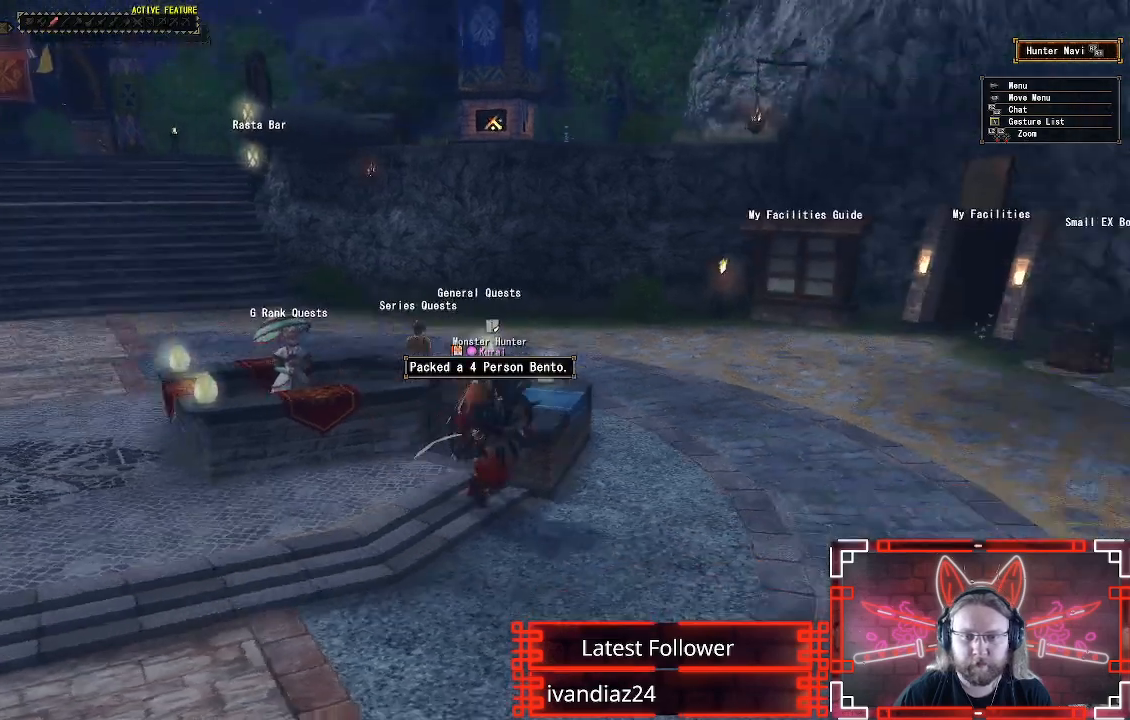
{"buttons": ["R1"], "left_stick": "up-right", "right_stick": "right", "events": [[133, "left_stick", "right"], [433, "left_stick", "up-right"]]}
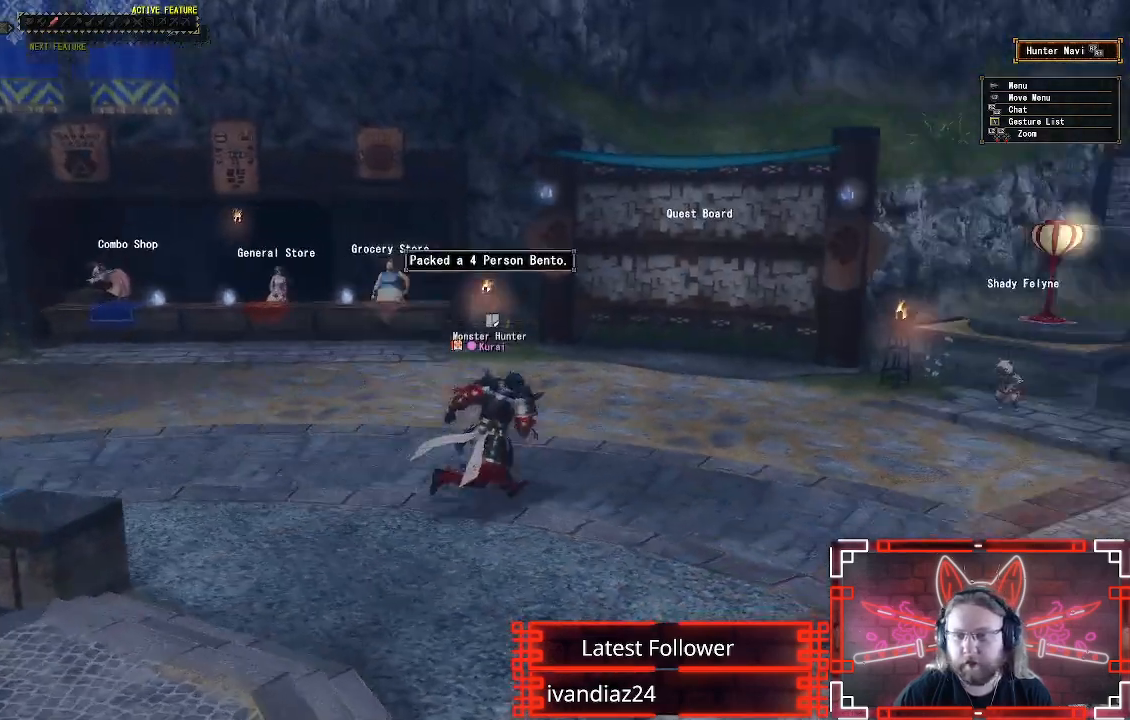
{"buttons": ["R1"], "left_stick": "up-right", "right_stick": "right", "events": [[83, "right_stick", "center"], [417, "right_stick", "right"]]}
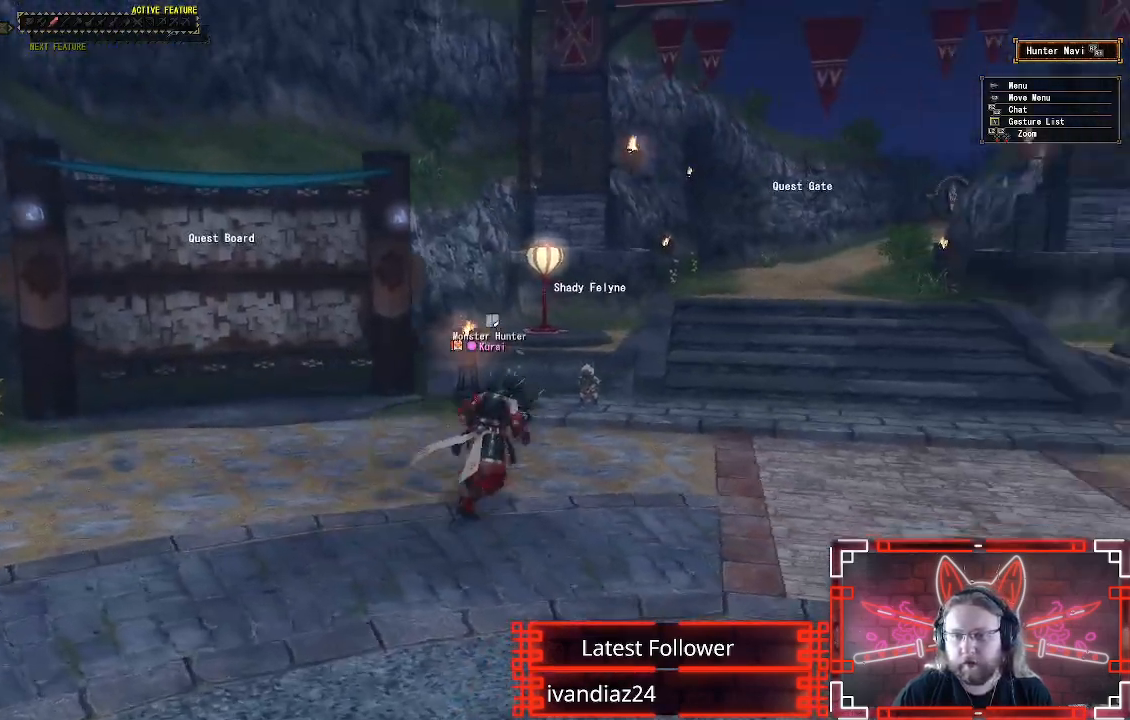
{"buttons": ["R1"], "left_stick": "up", "right_stick": "center", "events": [[117, "right_stick", "center"], [383, "left_stick", "up"]]}
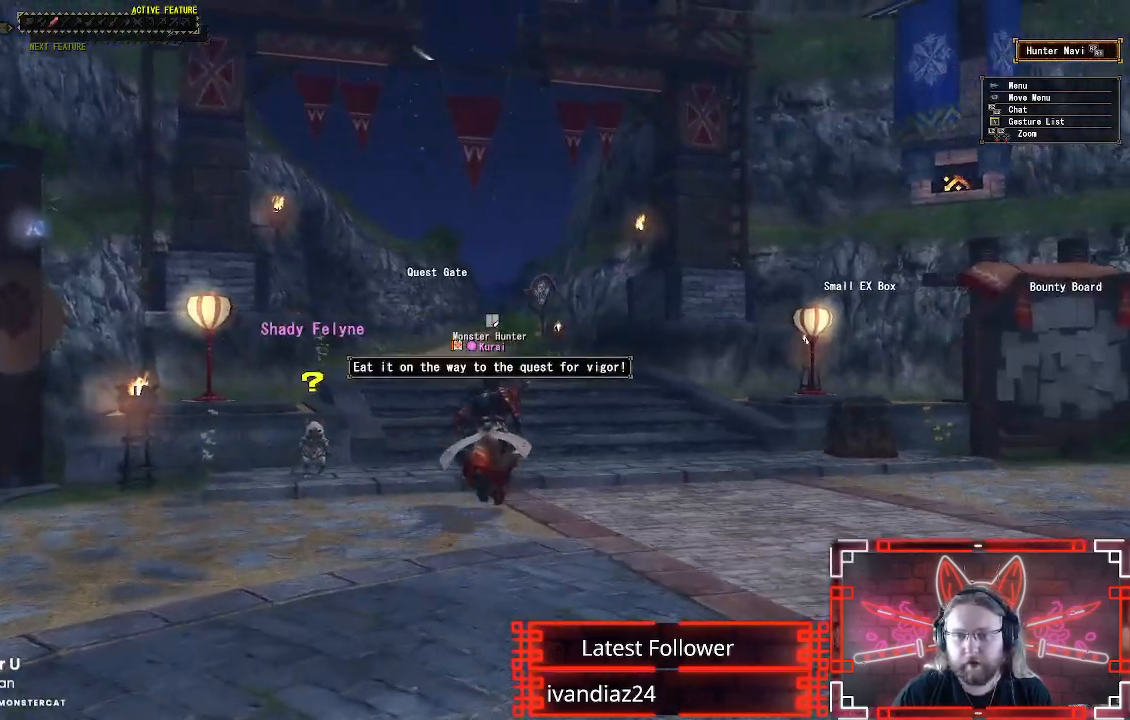
{"buttons": ["R1"], "left_stick": "up", "right_stick": "center", "events": []}
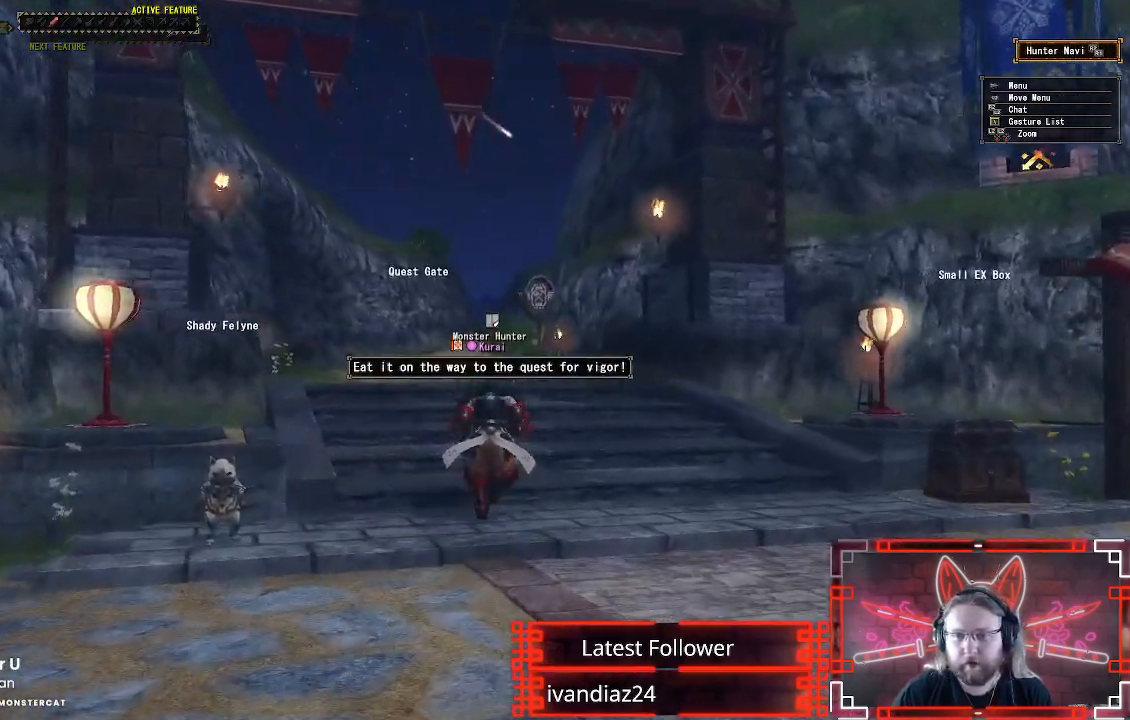
{"buttons": ["R1"], "left_stick": "up", "right_stick": "center", "events": []}
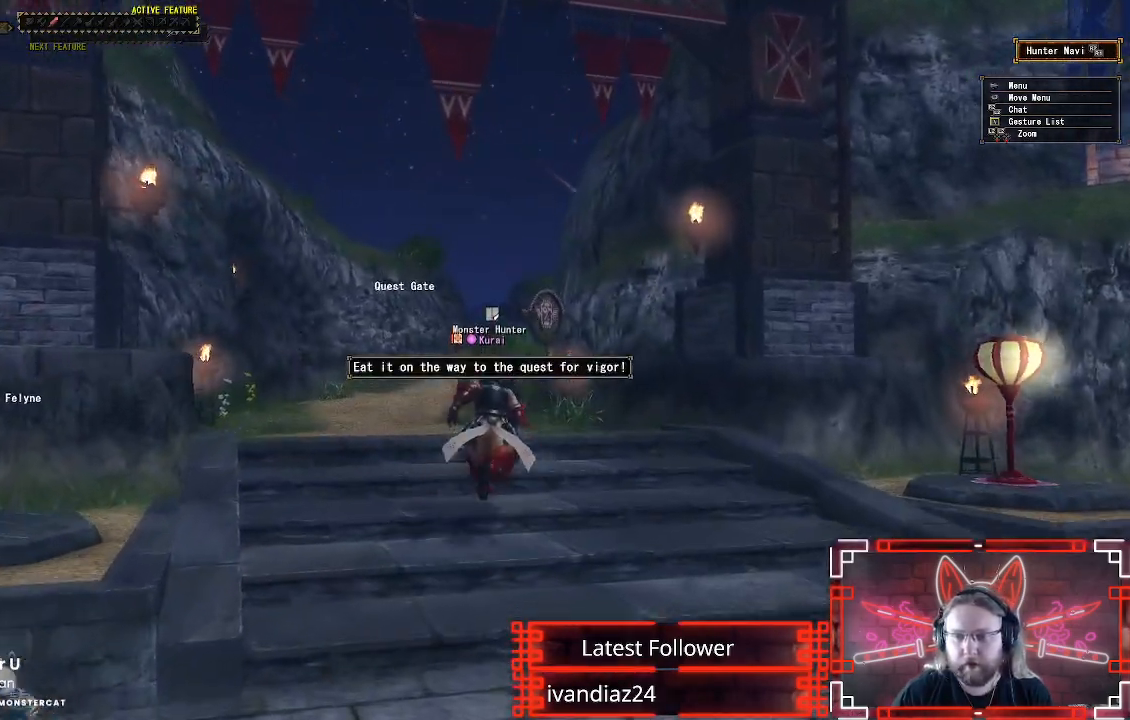
{"buttons": ["B", "R1"], "left_stick": "up", "right_stick": "center", "events": [[150, "B", "down"], [300, "B", "up"], [417, "B", "down"]]}
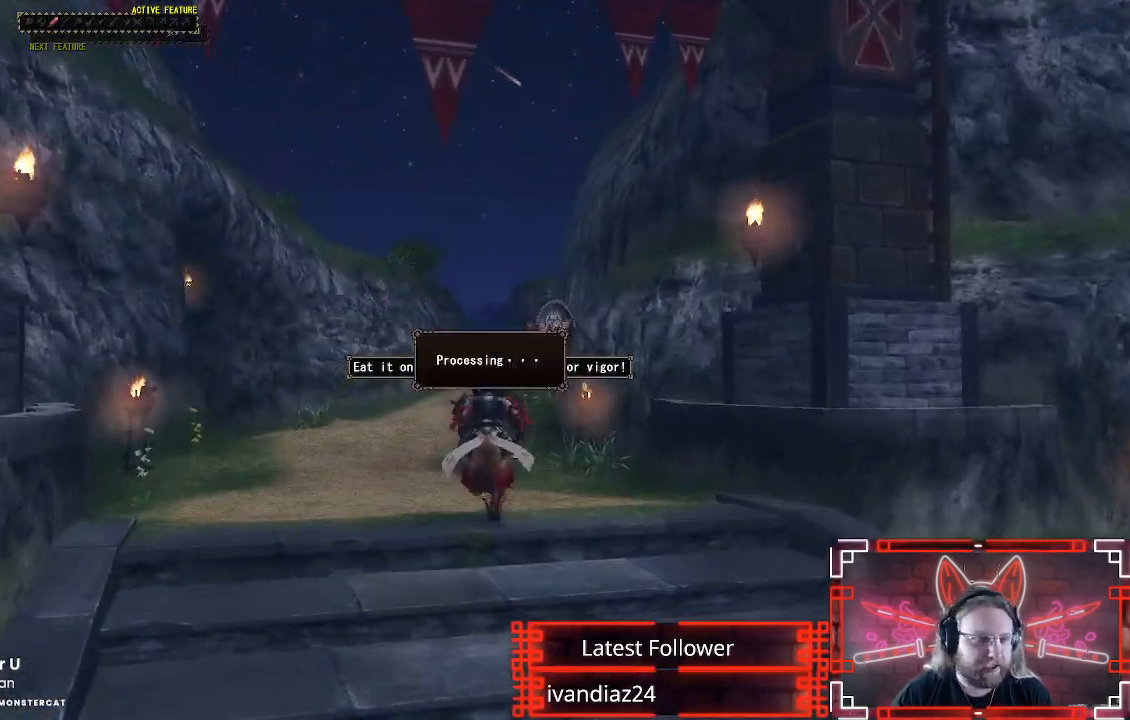
{"buttons": [], "left_stick": "up", "right_stick": "center", "events": [[33, "B", "up"], [133, "B", "down"], [267, "B", "up"], [267, "R1", "up"]]}
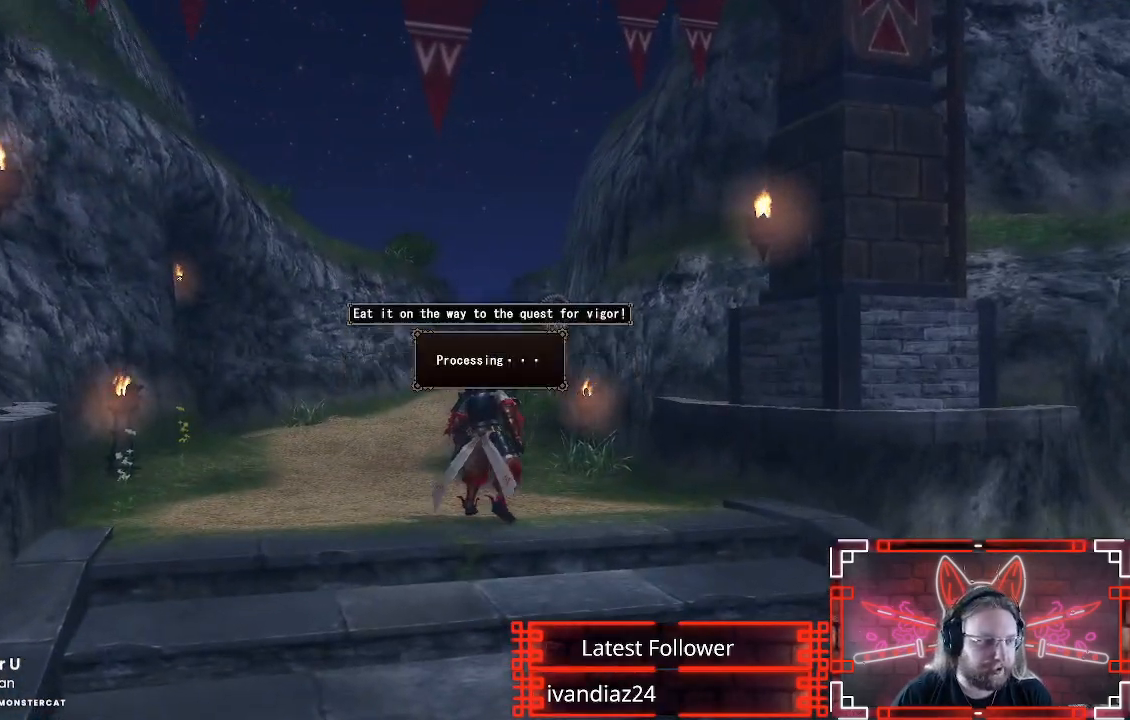
{"buttons": ["B"], "left_stick": "center", "right_stick": "center", "events": [[183, "B", "down"], [333, "B", "up"], [417, "left_stick", "center"], [450, "B", "down"]]}
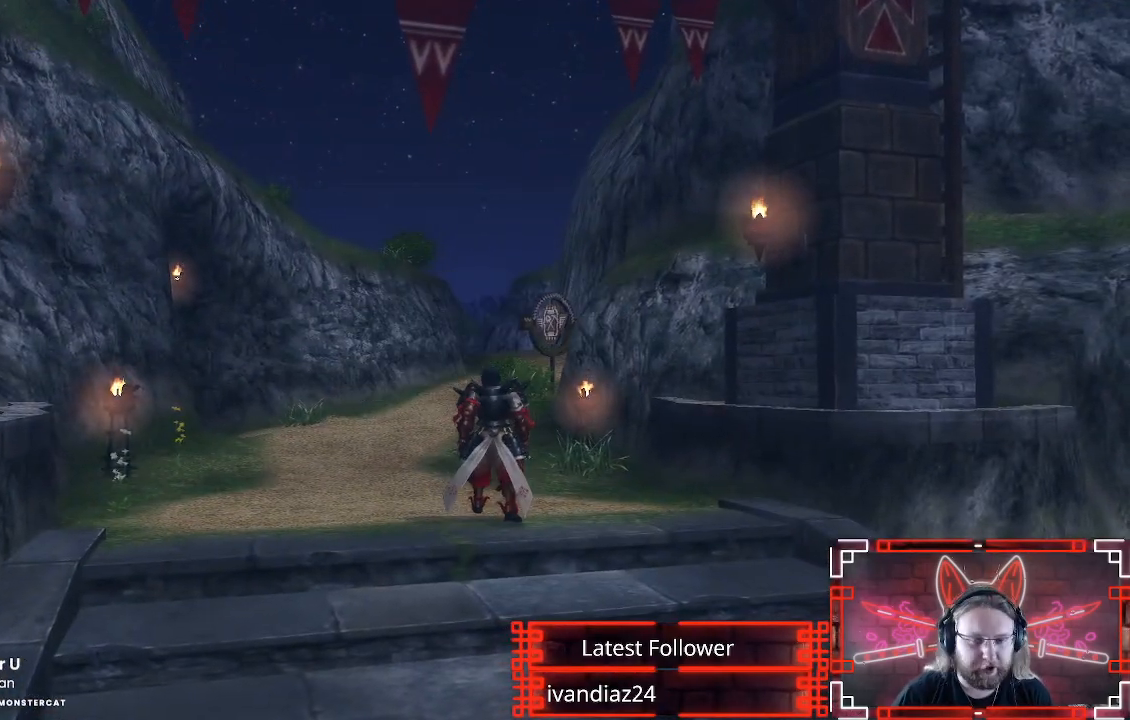
{"buttons": [], "left_stick": "center", "right_stick": "center", "events": [[83, "B", "up"]]}
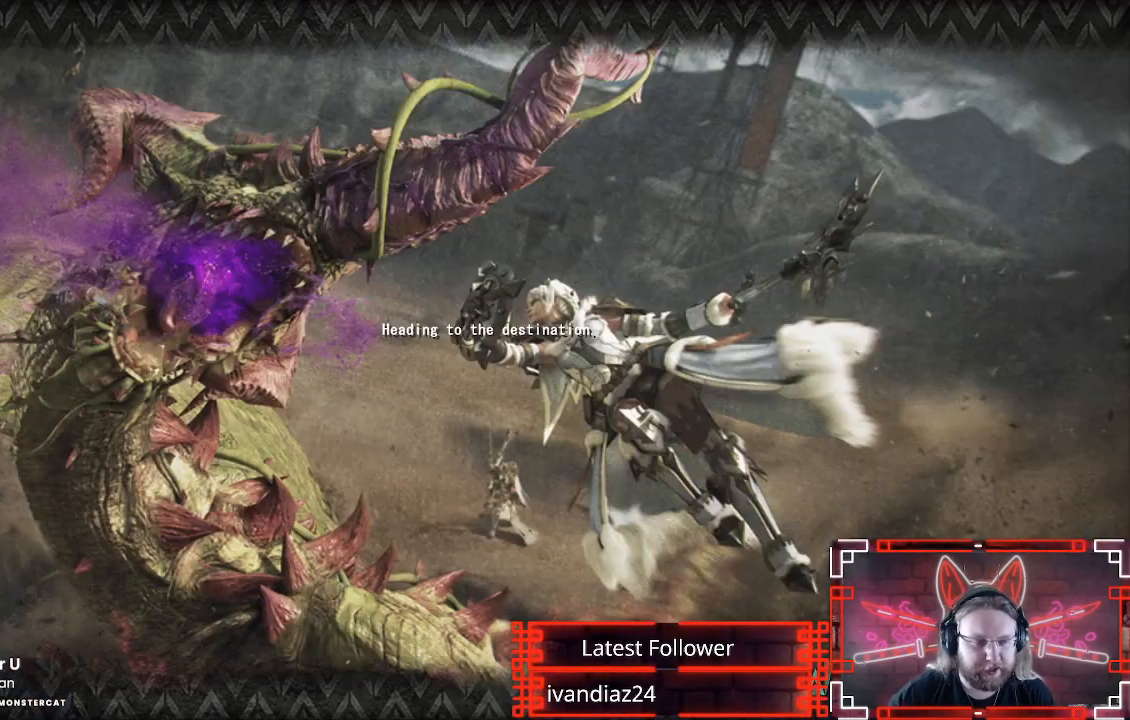
{"buttons": [], "left_stick": "center", "right_stick": "center", "events": []}
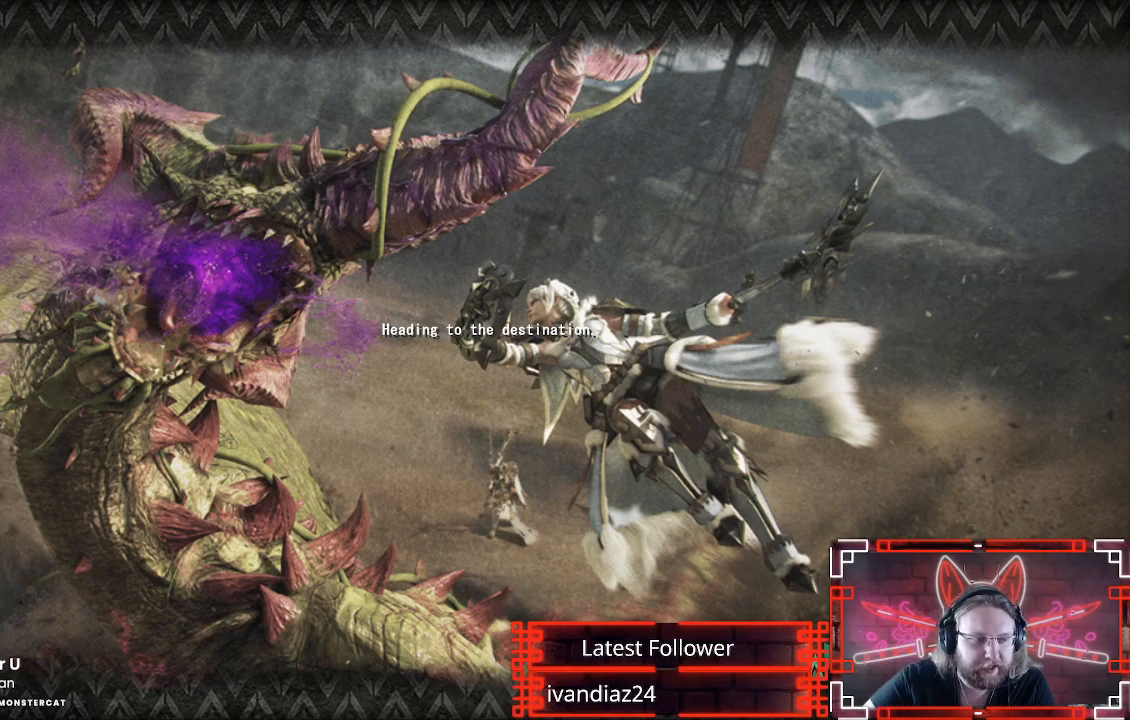
{"buttons": [], "left_stick": "center", "right_stick": "center", "events": []}
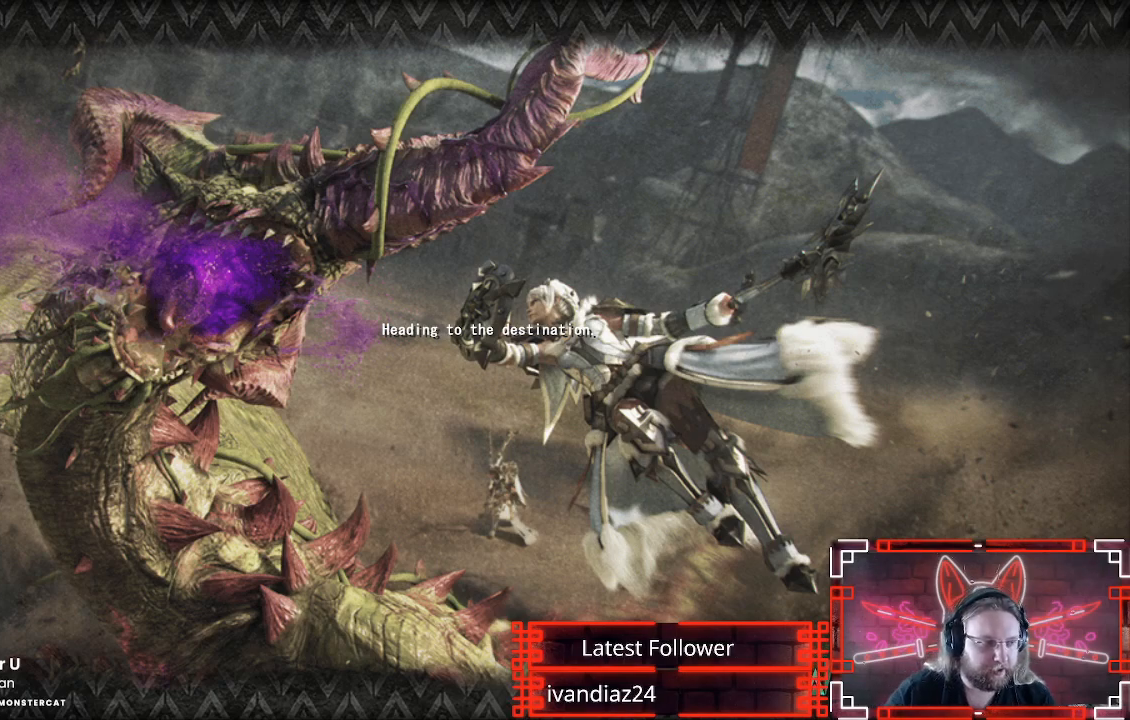
{"buttons": [], "left_stick": "center", "right_stick": "center", "events": []}
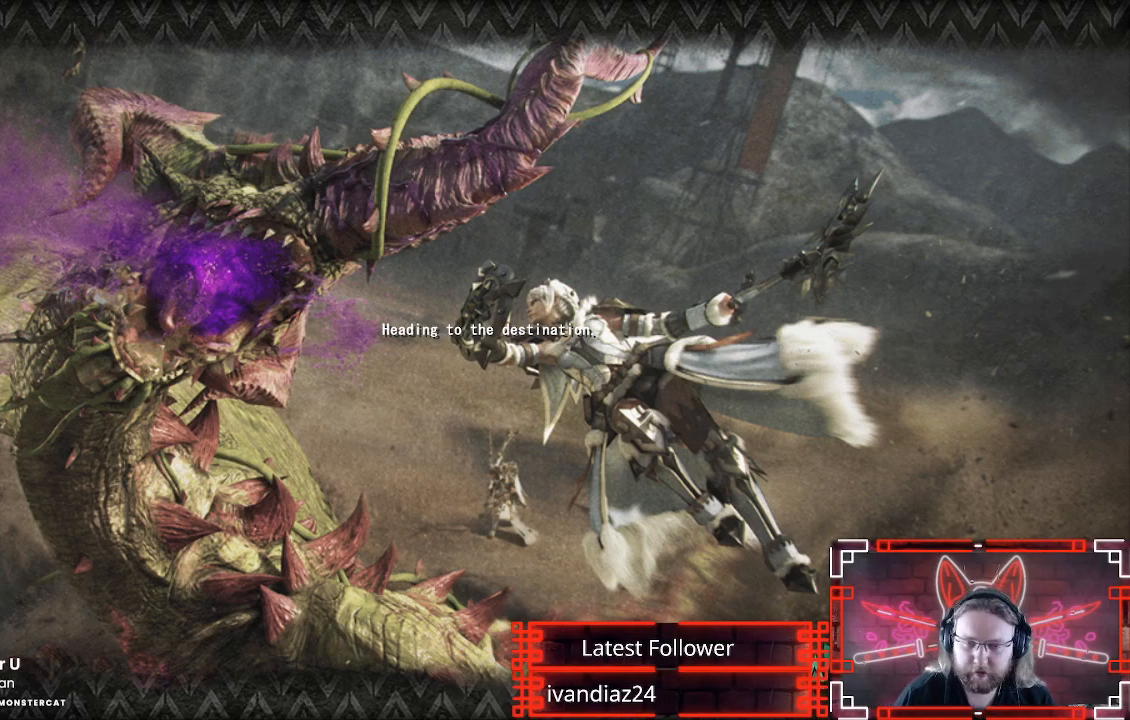
{"buttons": [], "left_stick": "center", "right_stick": "center", "events": []}
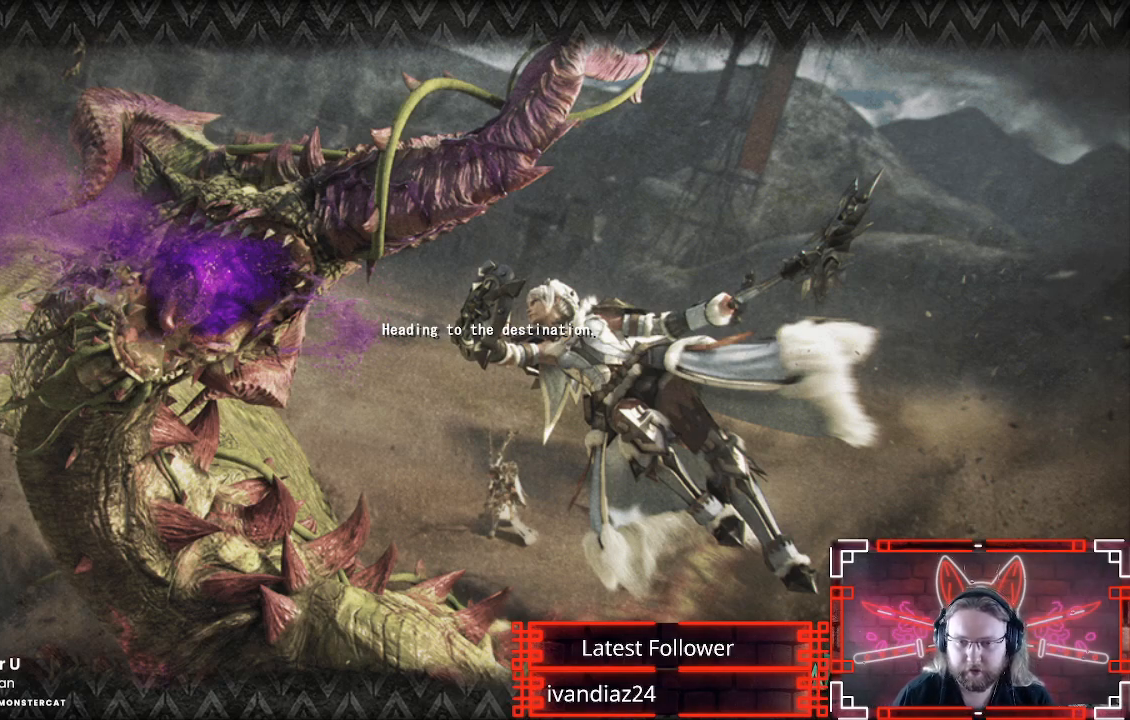
{"buttons": [], "left_stick": "center", "right_stick": "center", "events": []}